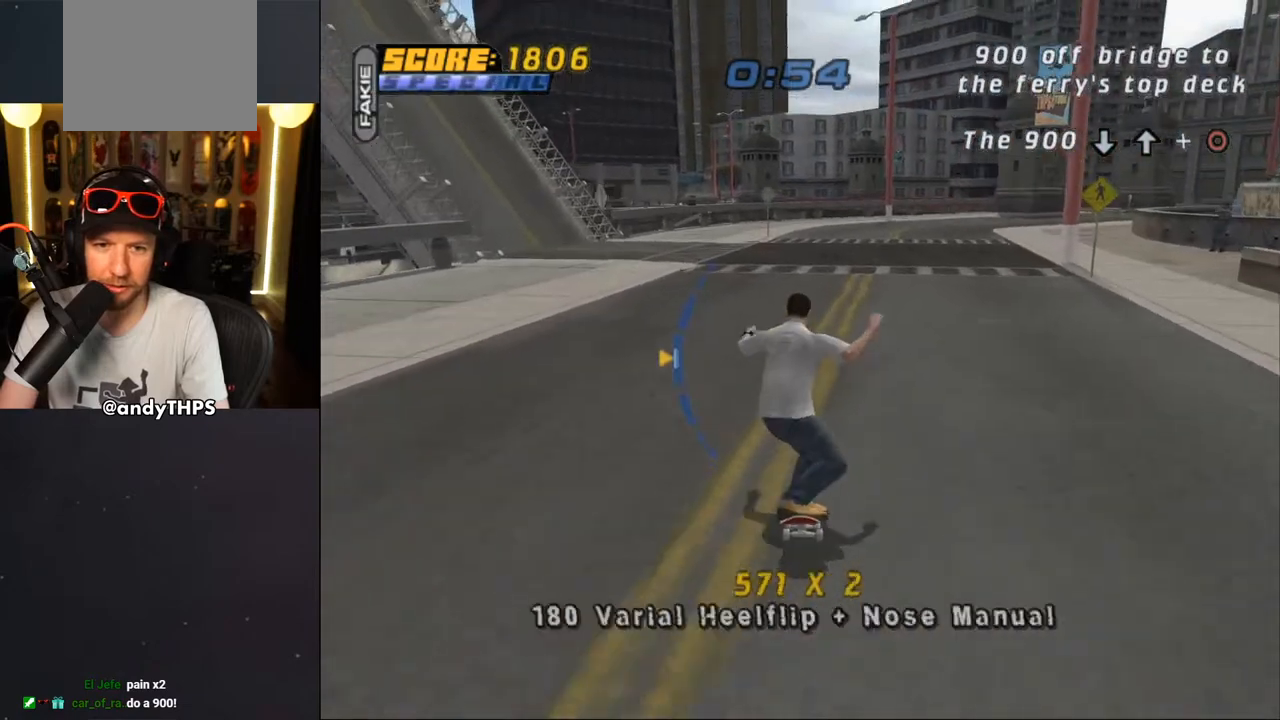
Gameplay with a controller (PlayStation layout); each line is a JSON object with the inputs held at the frame after it. "events" lists button and stick changes between this image and that frame as [ms after this image, input, new state], when the widget could be followed in between. Not read: L1 START.
{"buttons": ["CROSS", "L2"], "left_stick": "center", "right_stick": "center", "events": [[100, "CROSS", "down"], [117, "SQUARE", "up"], [217, "DPAD_UP", "down"], [233, "DPAD_UP", "up"], [250, "DPAD_UP", "down"], [467, "DPAD_LEFT", "up"], [467, "DPAD_UP", "up"]]}
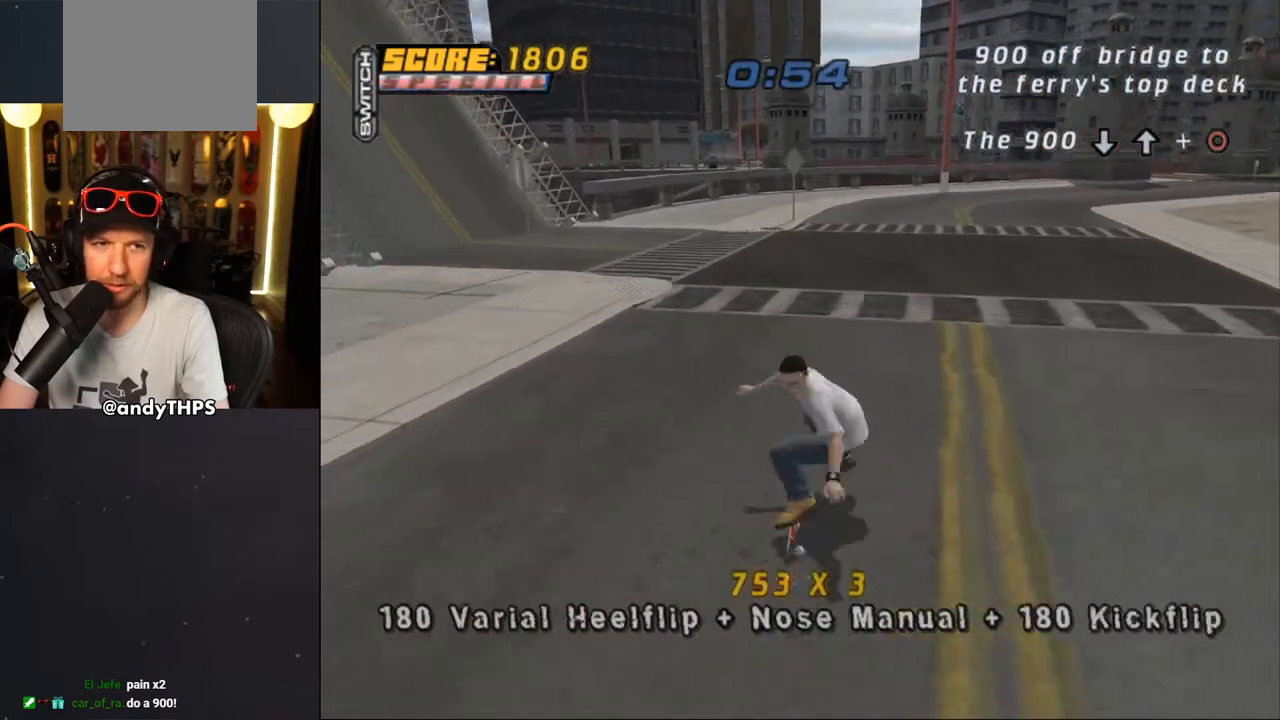
{"buttons": ["CROSS"], "left_stick": "center", "right_stick": "center", "events": [[17, "L2", "up"], [333, "DPAD_LEFT", "down"], [383, "DPAD_LEFT", "up"]]}
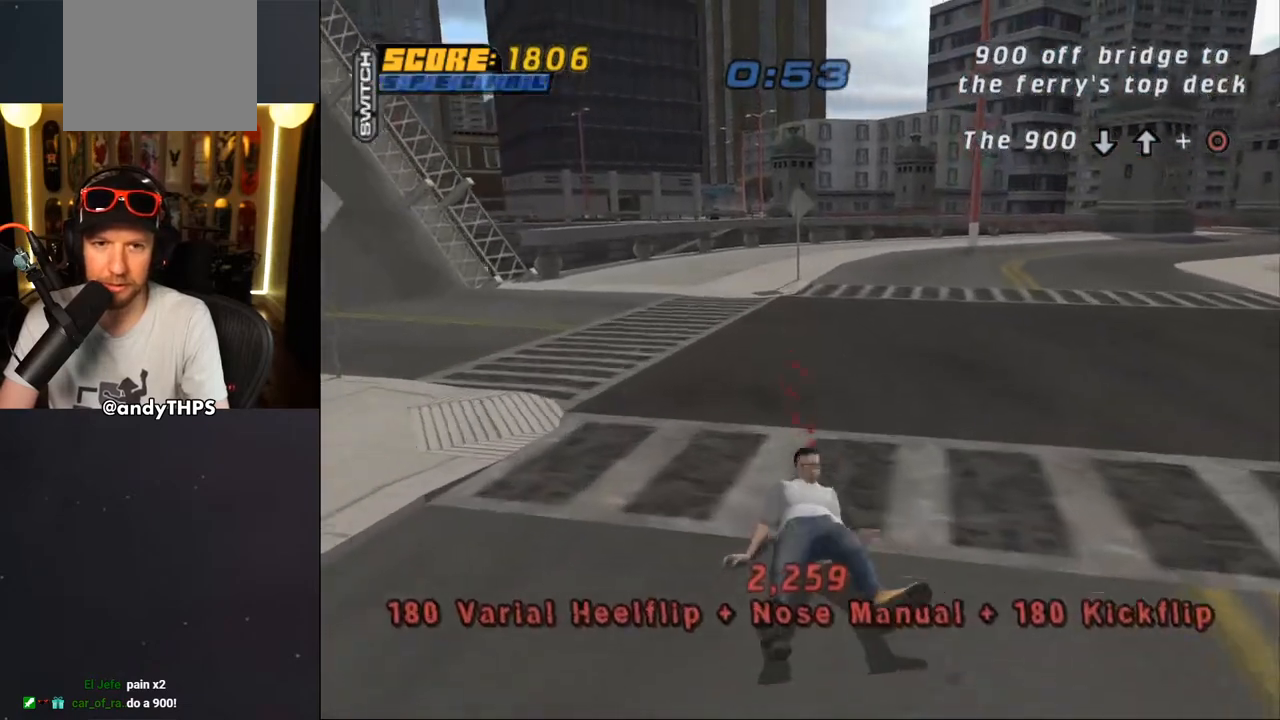
{"buttons": [], "left_stick": "center", "right_stick": "center", "events": [[33, "CROSS", "up"]]}
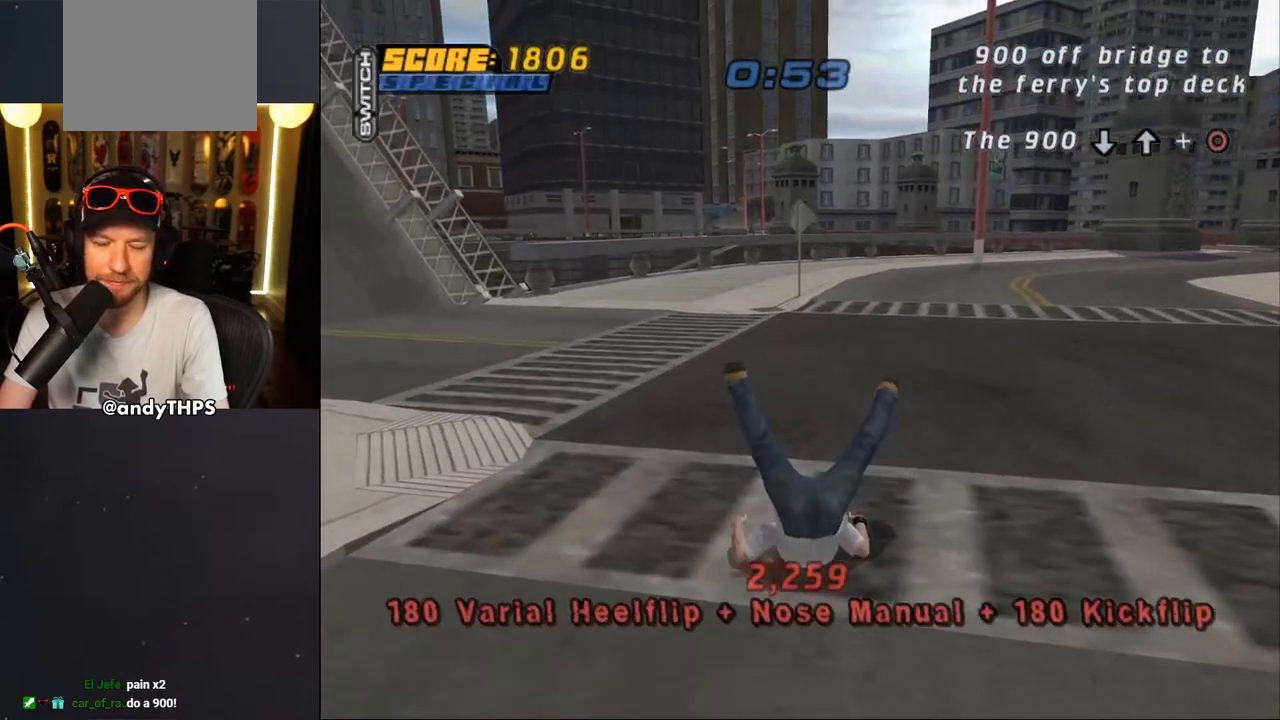
{"buttons": [], "left_stick": "center", "right_stick": "center", "events": []}
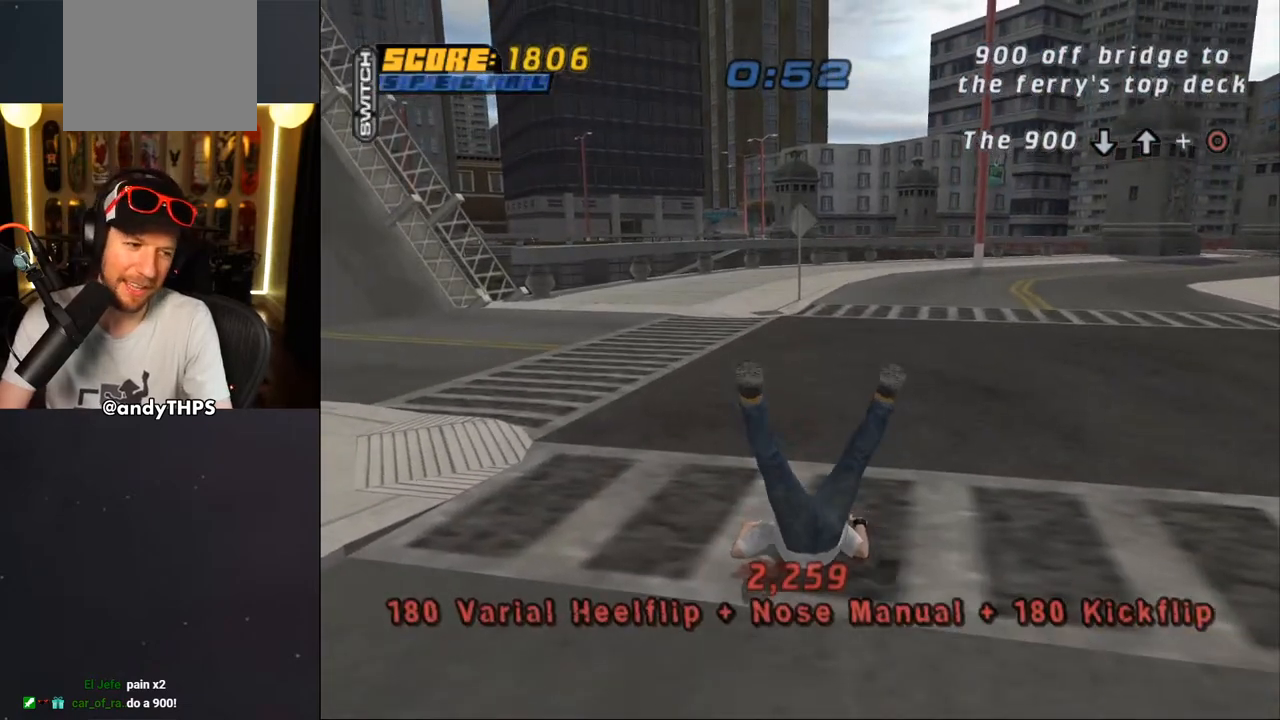
{"buttons": [], "left_stick": "center", "right_stick": "center", "events": []}
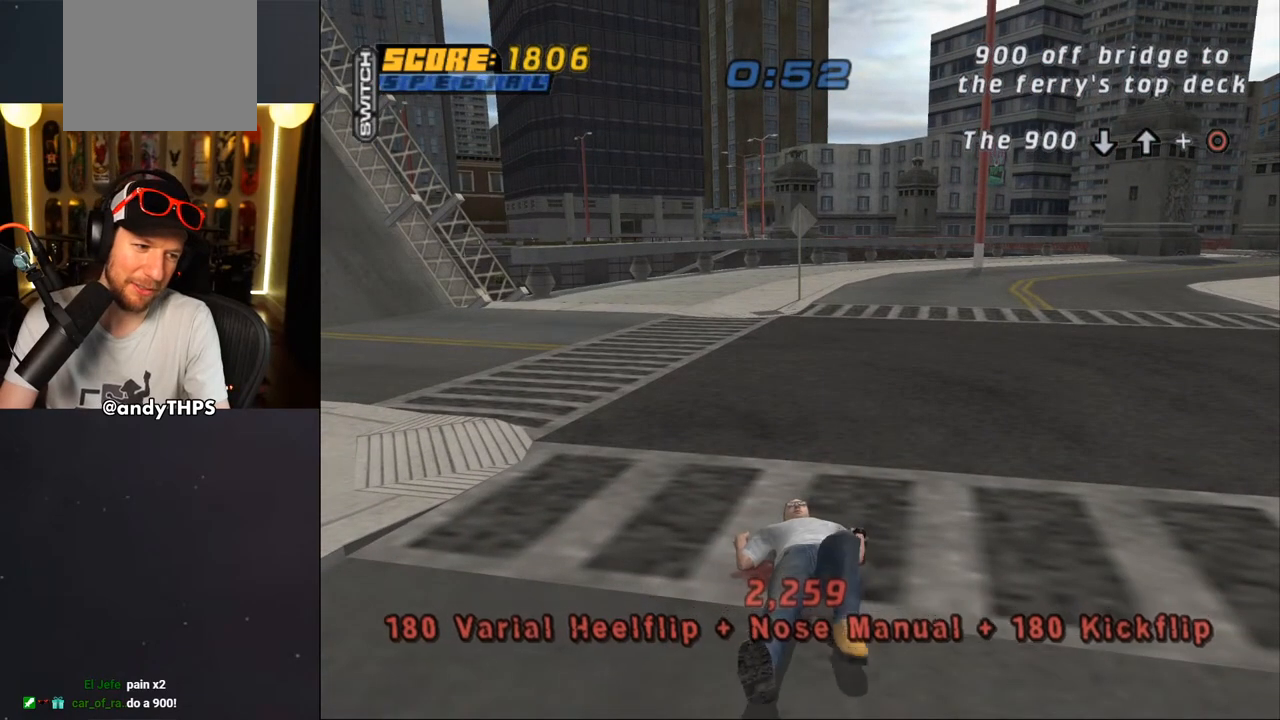
{"buttons": ["CROSS", "SQUARE"], "left_stick": "center", "right_stick": "center", "events": [[200, "CROSS", "down"], [233, "SQUARE", "down"]]}
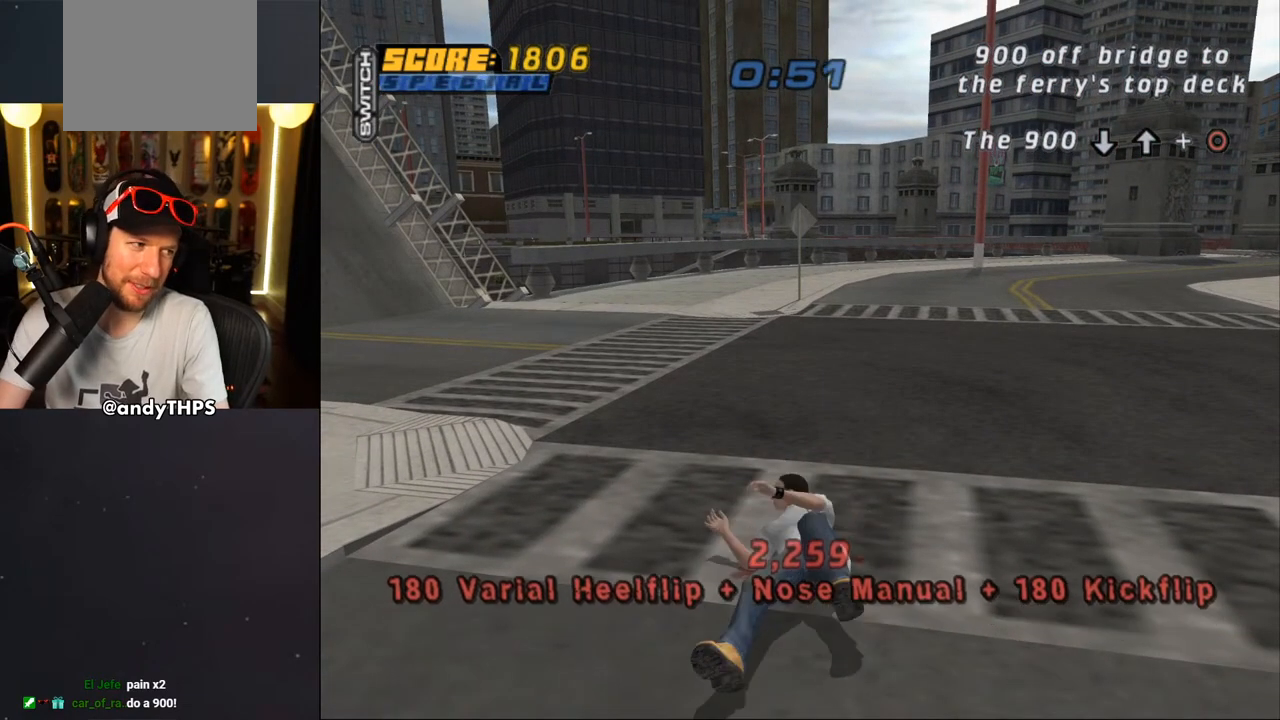
{"buttons": ["CROSS", "SQUARE", "DPAD_UP"], "left_stick": "center", "right_stick": "center", "events": [[67, "SQUARE", "up"], [150, "SQUARE", "down"], [350, "DPAD_UP", "down"], [383, "SQUARE", "up"], [433, "CROSS", "up"], [450, "SQUARE", "down"], [483, "CROSS", "down"]]}
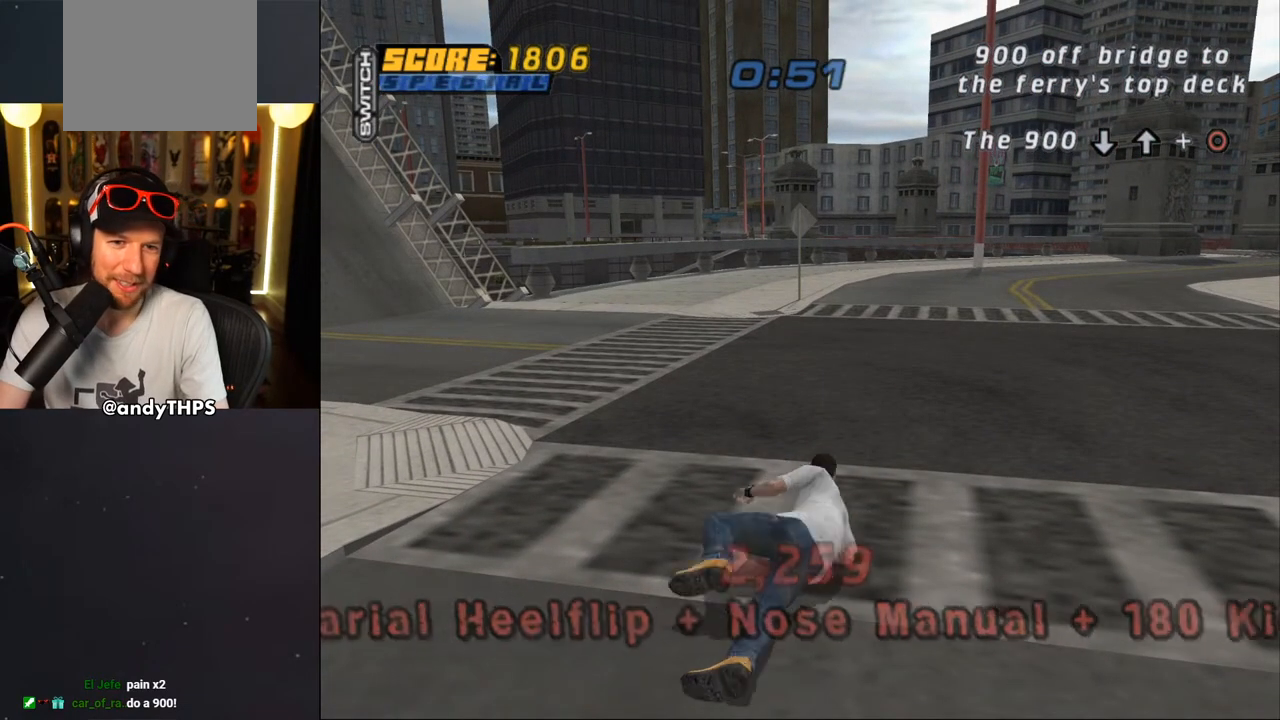
{"buttons": [], "left_stick": "center", "right_stick": "center", "events": [[83, "SQUARE", "up"], [133, "SQUARE", "down"], [217, "DPAD_LEFT", "down"], [383, "DPAD_LEFT", "up"], [433, "CROSS", "up"], [433, "DPAD_UP", "up"], [433, "SQUARE", "up"]]}
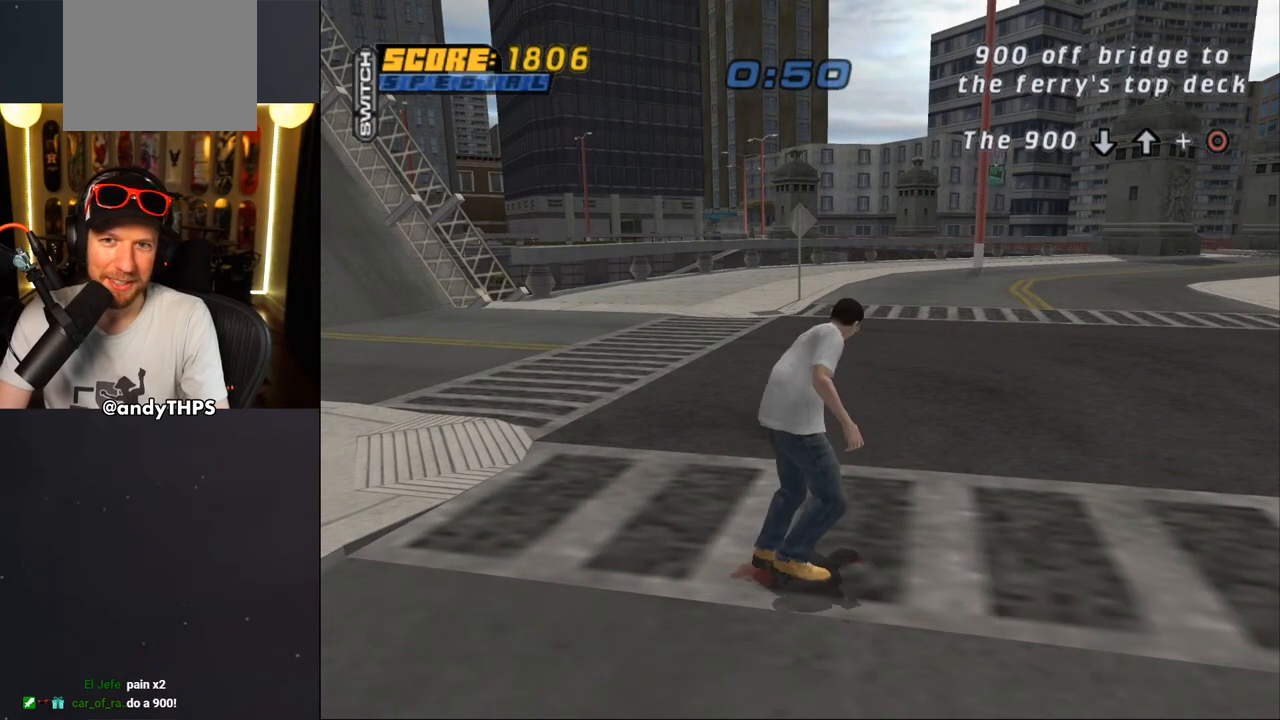
{"buttons": ["CROSS"], "left_stick": "center", "right_stick": "center", "events": [[217, "DPAD_DOWN", "down"], [300, "DPAD_DOWN", "up"], [317, "CROSS", "down"], [383, "CROSS", "up"], [417, "CROSS", "down"]]}
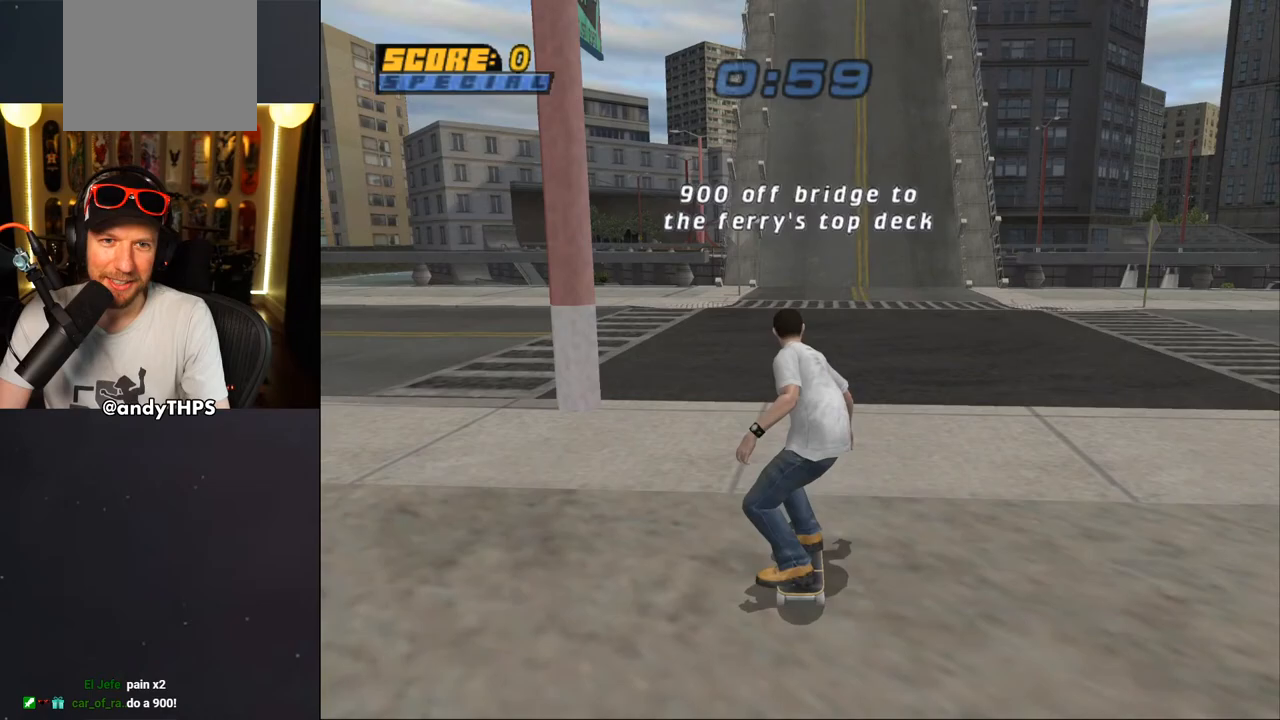
{"buttons": ["CROSS", "SQUARE", "DPAD_DOWN", "DPAD_RIGHT"], "left_stick": "center", "right_stick": "center", "events": [[33, "DPAD_RIGHT", "down"], [483, "DPAD_DOWN", "down"], [500, "SQUARE", "down"]]}
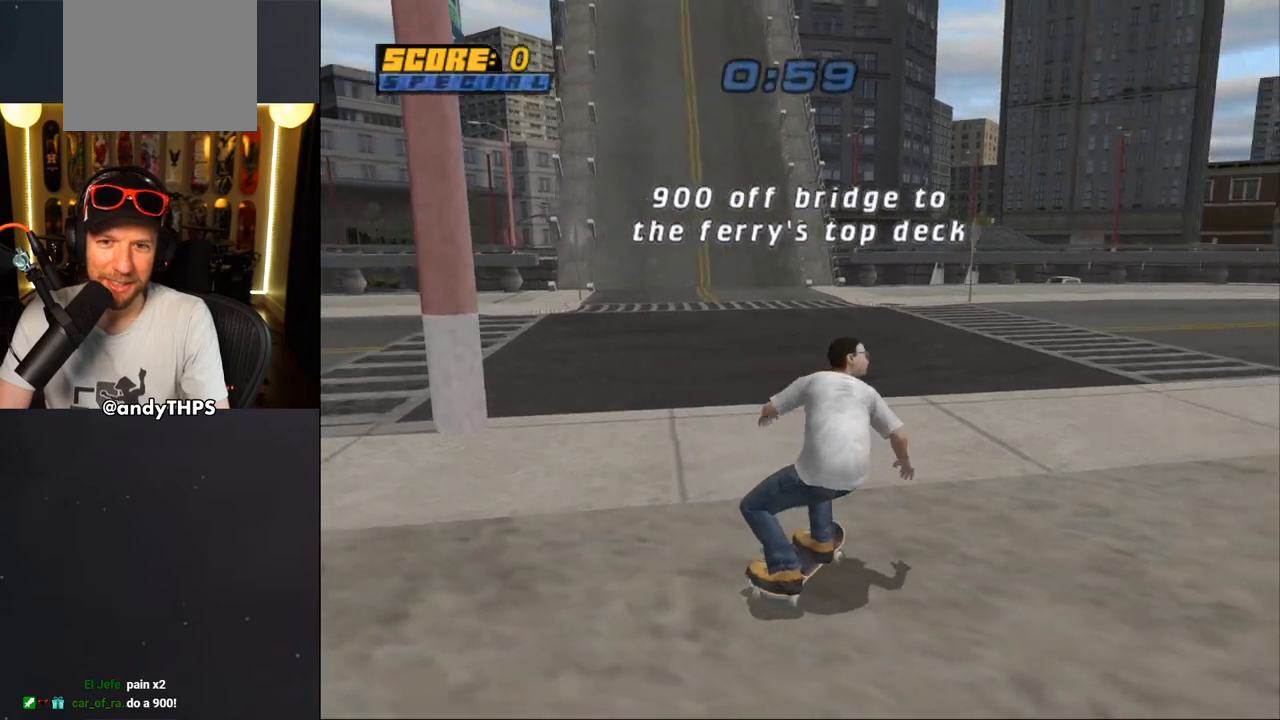
{"buttons": ["CROSS", "SQUARE"], "left_stick": "center", "right_stick": "center", "events": [[67, "DPAD_DOWN", "up"], [250, "DPAD_RIGHT", "up"]]}
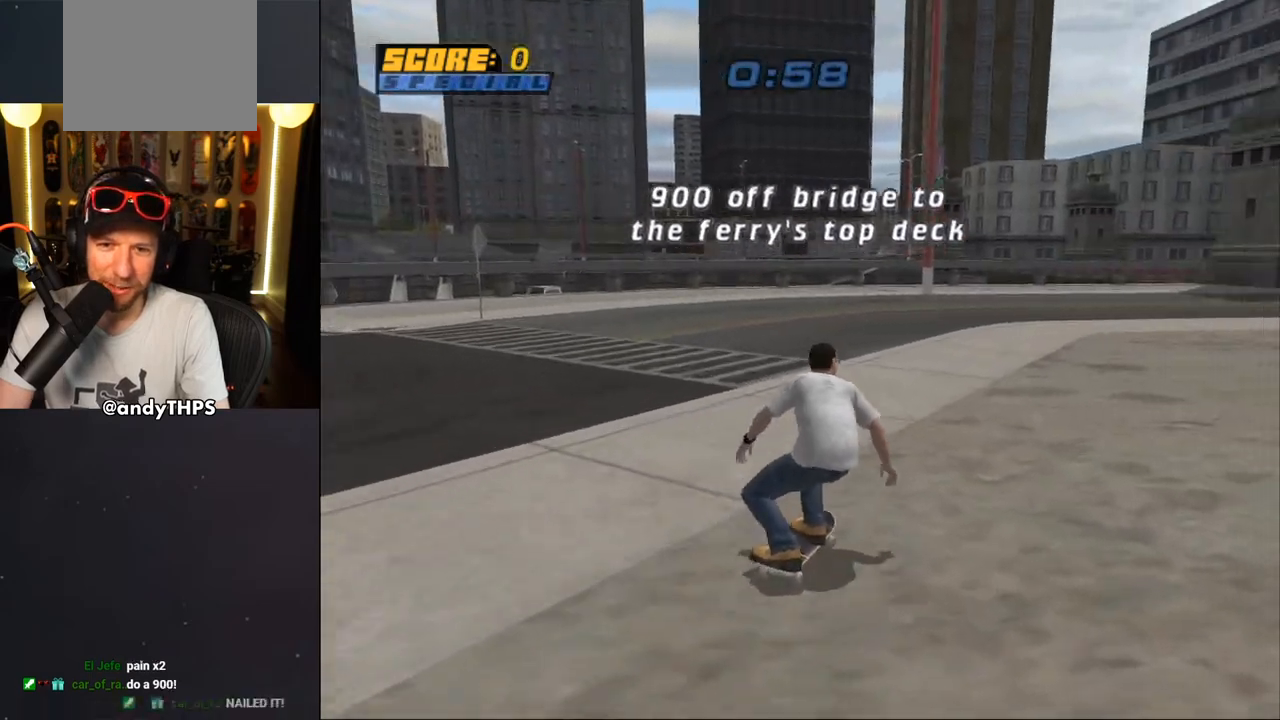
{"buttons": ["CROSS", "SQUARE", "DPAD_RIGHT"], "left_stick": "center", "right_stick": "center", "events": [[33, "DPAD_RIGHT", "down"], [250, "DPAD_RIGHT", "up"], [417, "DPAD_RIGHT", "down"]]}
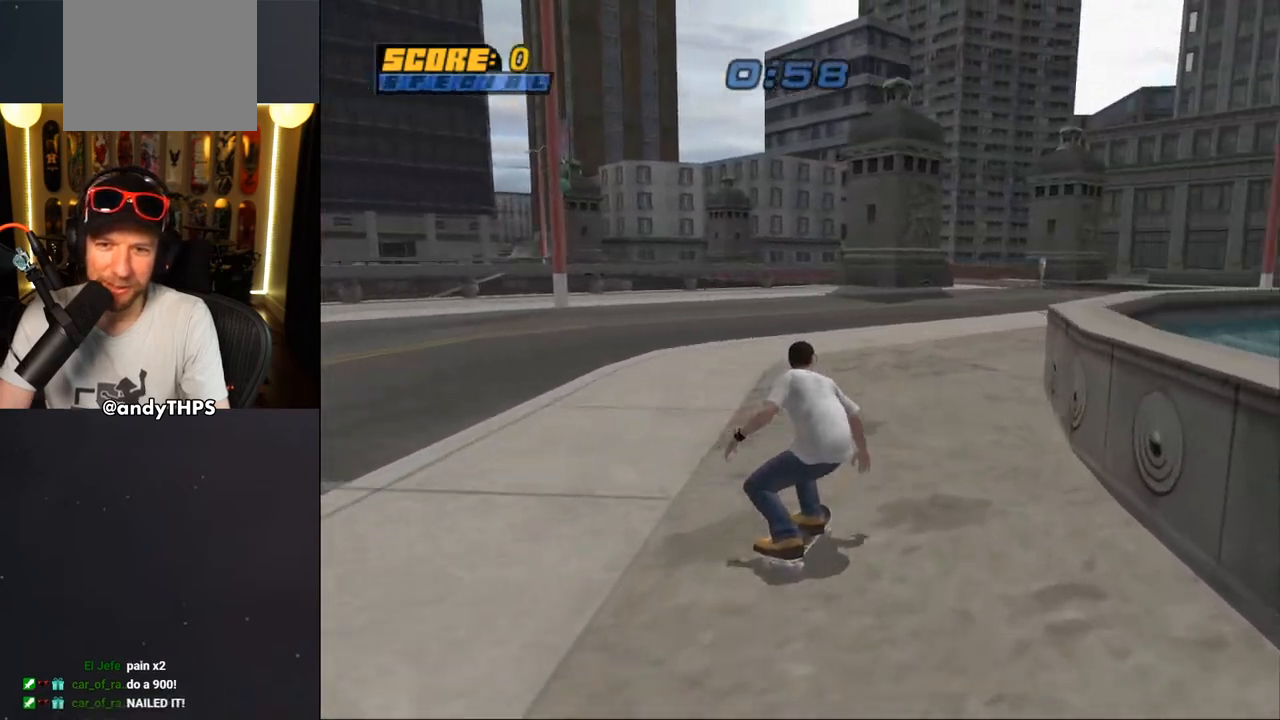
{"buttons": ["TRIANGLE", "DPAD_UP"], "left_stick": "center", "right_stick": "center", "events": [[50, "DPAD_DOWN", "down"], [100, "DPAD_DOWN", "up"], [117, "DPAD_RIGHT", "up"], [133, "SQUARE", "up"], [167, "DPAD_UP", "down"], [200, "CROSS", "up"], [333, "TRIANGLE", "down"]]}
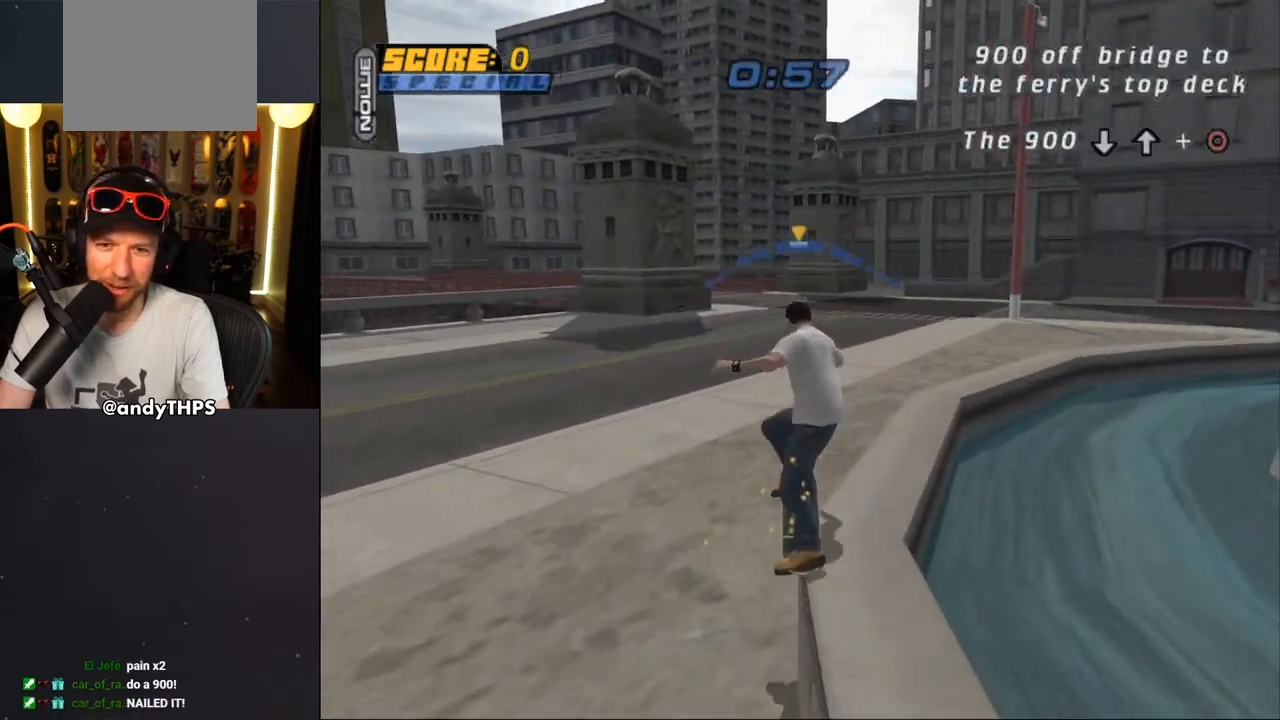
{"buttons": ["CROSS", "DPAD_RIGHT"], "left_stick": "center", "right_stick": "center", "events": [[150, "DPAD_UP", "up"], [183, "TRIANGLE", "up"], [217, "CROSS", "down"], [467, "DPAD_RIGHT", "down"]]}
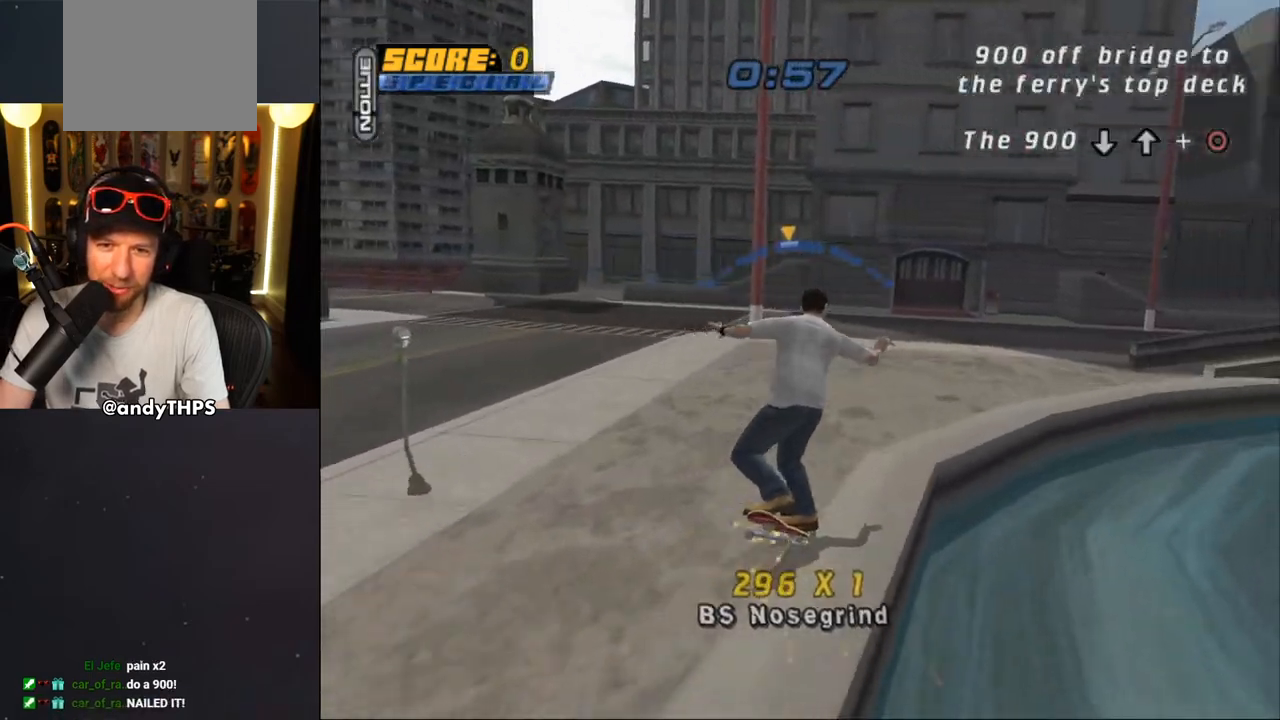
{"buttons": ["CROSS"], "left_stick": "center", "right_stick": "center", "events": [[100, "DPAD_RIGHT", "up"], [217, "DPAD_LEFT", "down"], [217, "DPAD_UP", "down"], [333, "DPAD_UP", "up"], [350, "DPAD_LEFT", "up"]]}
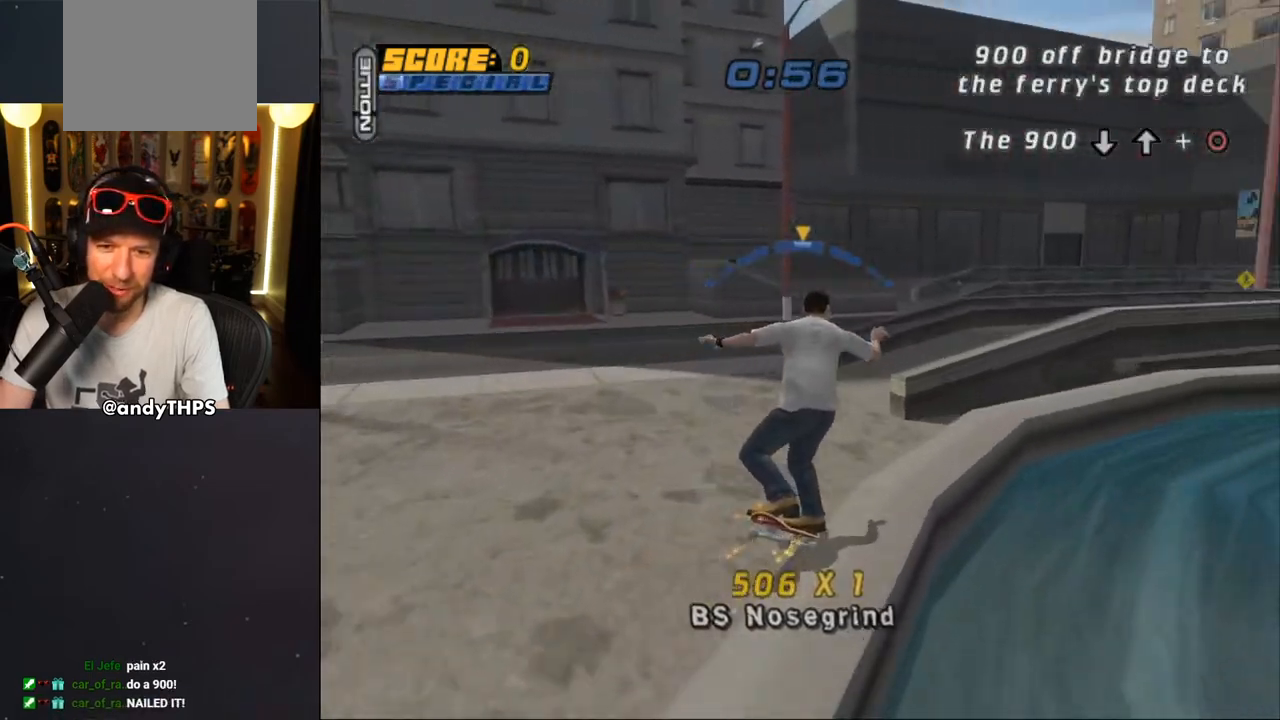
{"buttons": ["L2", "DPAD_DOWN", "DPAD_LEFT"], "left_stick": "center", "right_stick": "center", "events": [[333, "DPAD_RIGHT", "down"], [400, "DPAD_RIGHT", "up"], [433, "DPAD_LEFT", "down"], [483, "CROSS", "up"], [483, "DPAD_DOWN", "down"], [500, "L2", "down"]]}
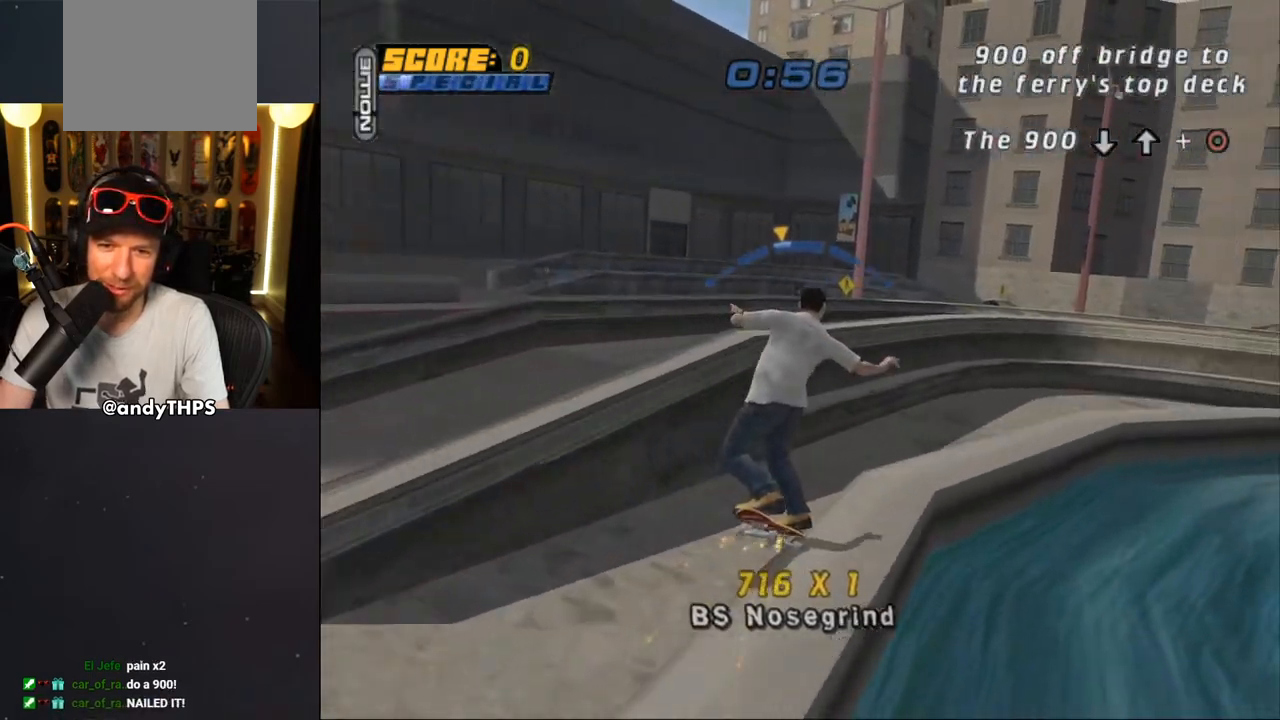
{"buttons": ["TRIANGLE"], "left_stick": "center", "right_stick": "center", "events": [[117, "DPAD_DOWN", "up"], [167, "DPAD_LEFT", "up"], [233, "TRIANGLE", "down"], [250, "DPAD_UP", "down"], [333, "DPAD_UP", "up"], [400, "DPAD_DOWN", "down"], [433, "L2", "up"], [483, "DPAD_DOWN", "up"]]}
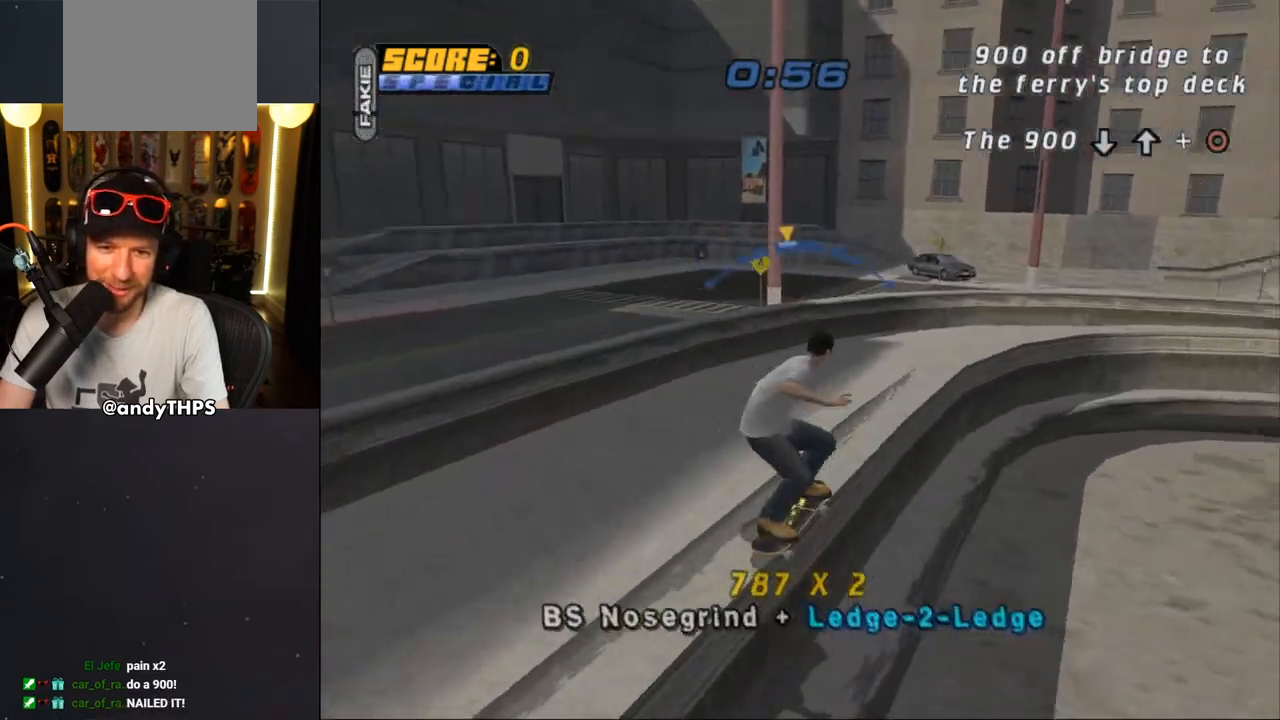
{"buttons": ["TRIANGLE"], "left_stick": "center", "right_stick": "center", "events": [[33, "DPAD_UP", "down"], [100, "DPAD_LEFT", "down"], [100, "TRIANGLE", "up"], [117, "CROSS", "down"], [133, "L2", "down"], [200, "CROSS", "up"], [200, "TRIANGLE", "down"], [350, "DPAD_LEFT", "up"], [383, "DPAD_UP", "up"], [400, "L2", "up"]]}
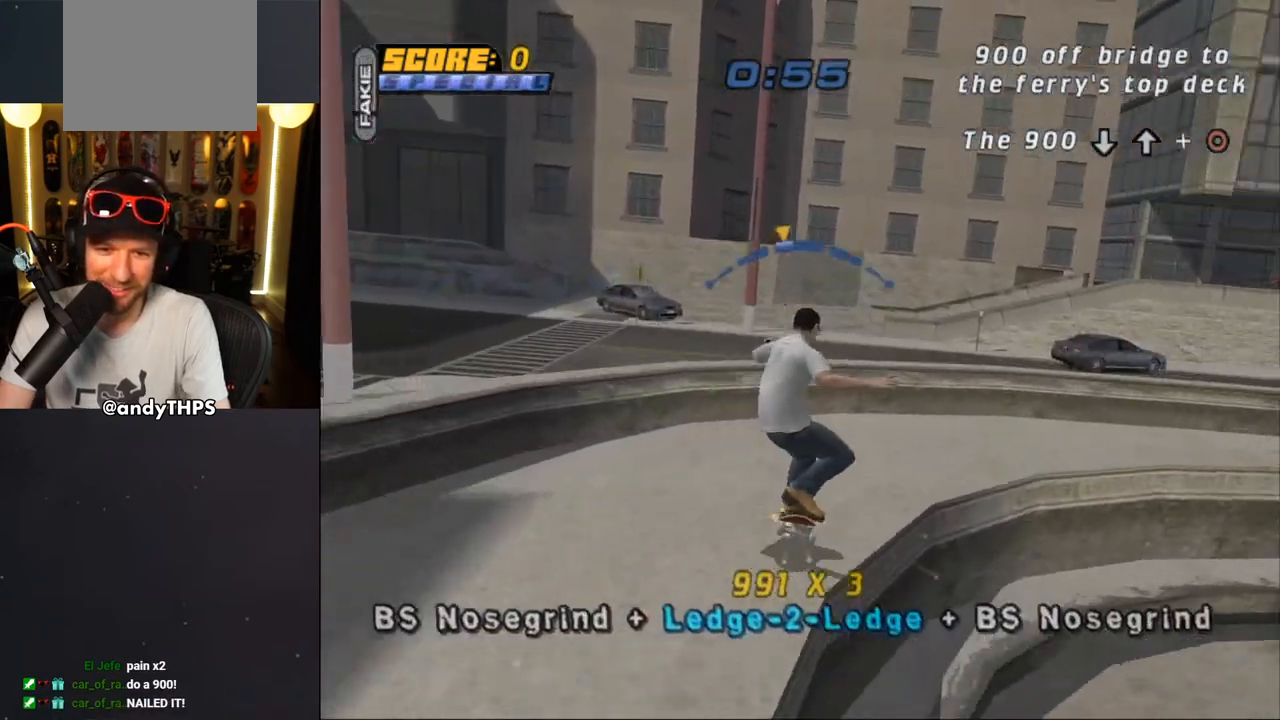
{"buttons": ["CROSS"], "left_stick": "center", "right_stick": "center", "events": [[17, "DPAD_RIGHT", "down"], [50, "TRIANGLE", "up"], [67, "CROSS", "down"], [100, "DPAD_RIGHT", "up"], [250, "DPAD_LEFT", "down"], [350, "DPAD_LEFT", "up"]]}
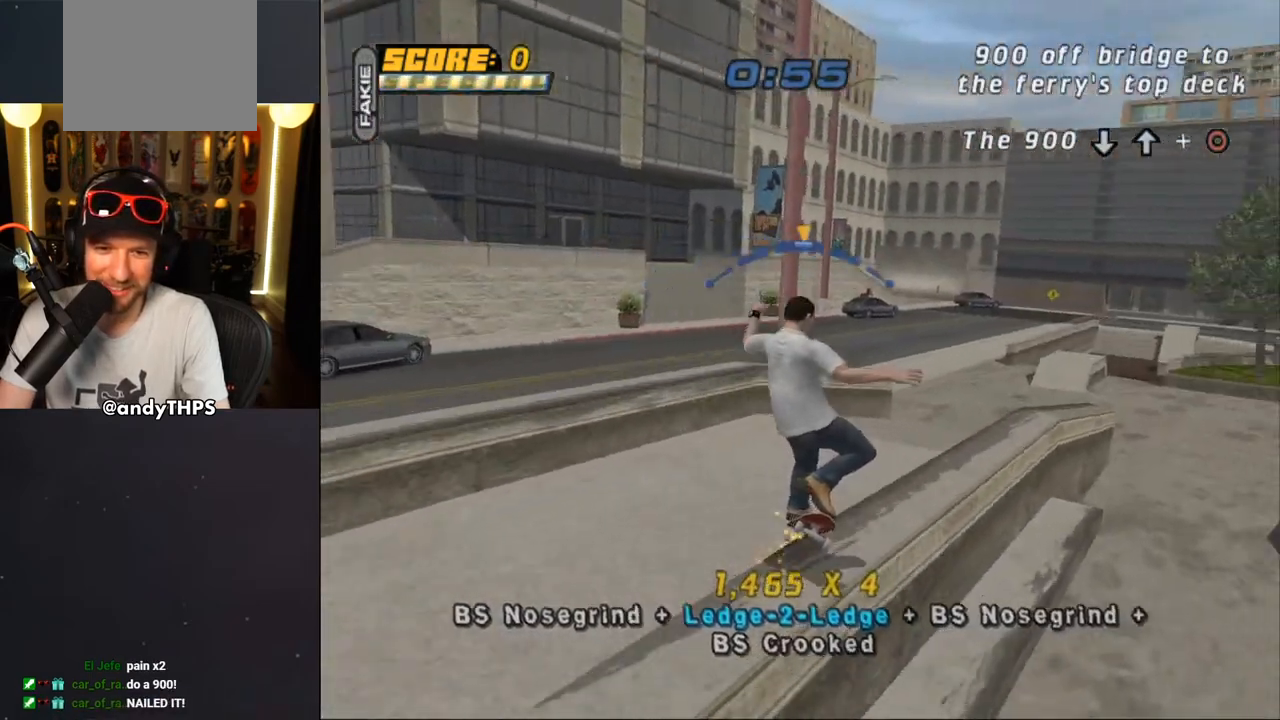
{"buttons": ["CROSS", "L2", "DPAD_RIGHT"], "left_stick": "center", "right_stick": "center", "events": [[167, "DPAD_UP", "down"], [233, "DPAD_RIGHT", "down"], [233, "L2", "down"], [233, "SQUARE", "down"], [267, "CROSS", "up"], [417, "CROSS", "down"], [417, "SQUARE", "up"], [500, "DPAD_UP", "up"]]}
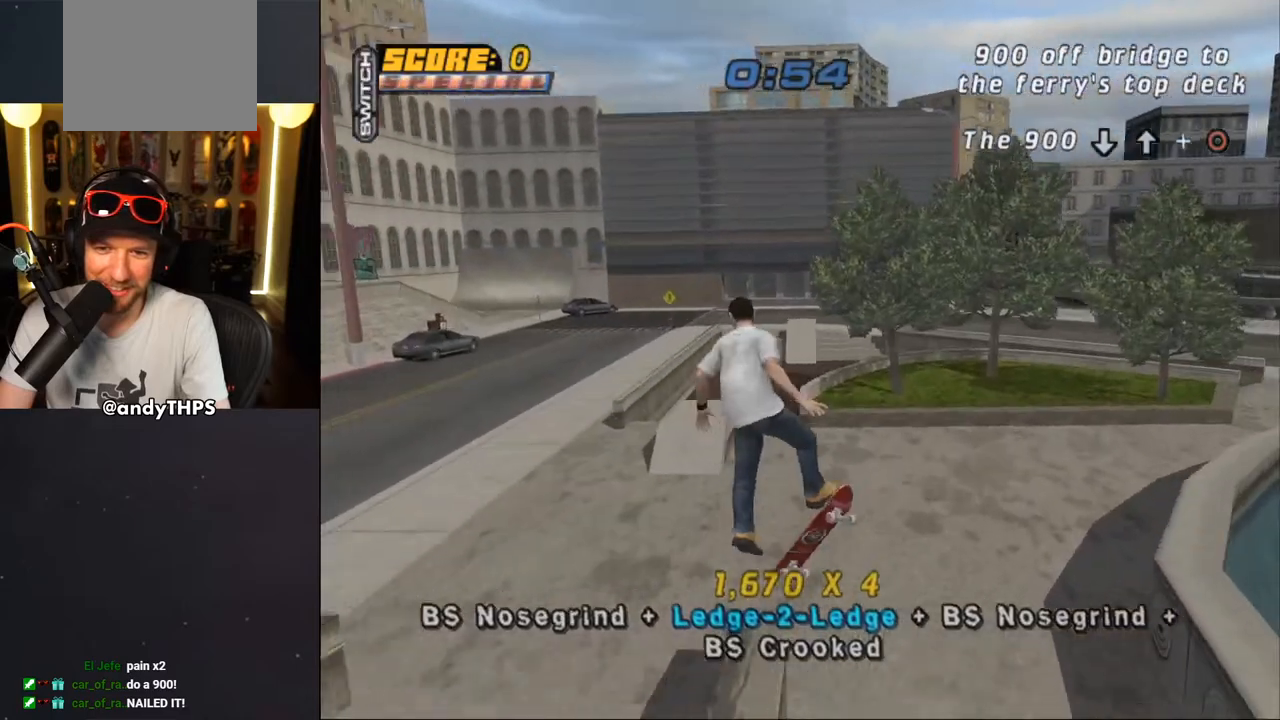
{"buttons": ["CROSS", "DPAD_DOWN", "DPAD_RIGHT"], "left_stick": "center", "right_stick": "center", "events": [[17, "DPAD_RIGHT", "up"], [217, "L2", "up"], [467, "DPAD_RIGHT", "down"], [483, "DPAD_DOWN", "down"]]}
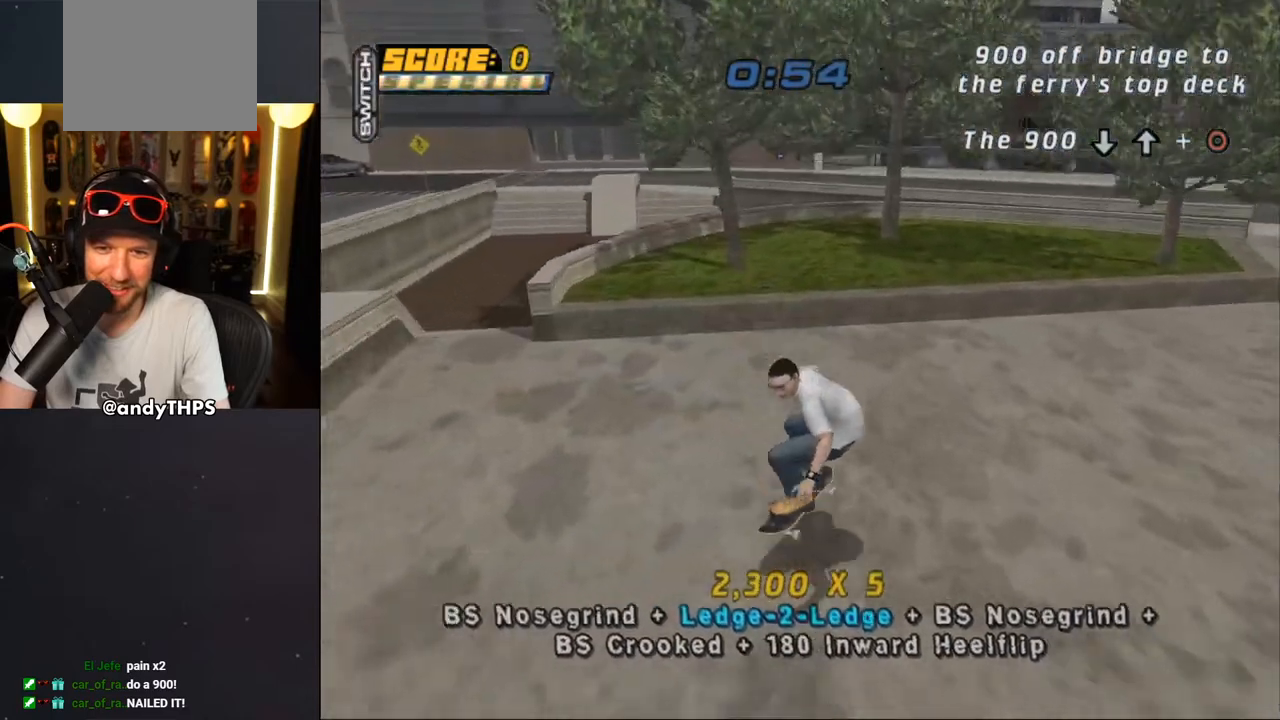
{"buttons": ["CROSS", "SQUARE", "DPAD_DOWN", "DPAD_LEFT"], "left_stick": "center", "right_stick": "center", "events": [[167, "SQUARE", "down"], [300, "DPAD_DOWN", "up"], [333, "DPAD_RIGHT", "up"], [450, "DPAD_LEFT", "down"], [467, "DPAD_DOWN", "down"]]}
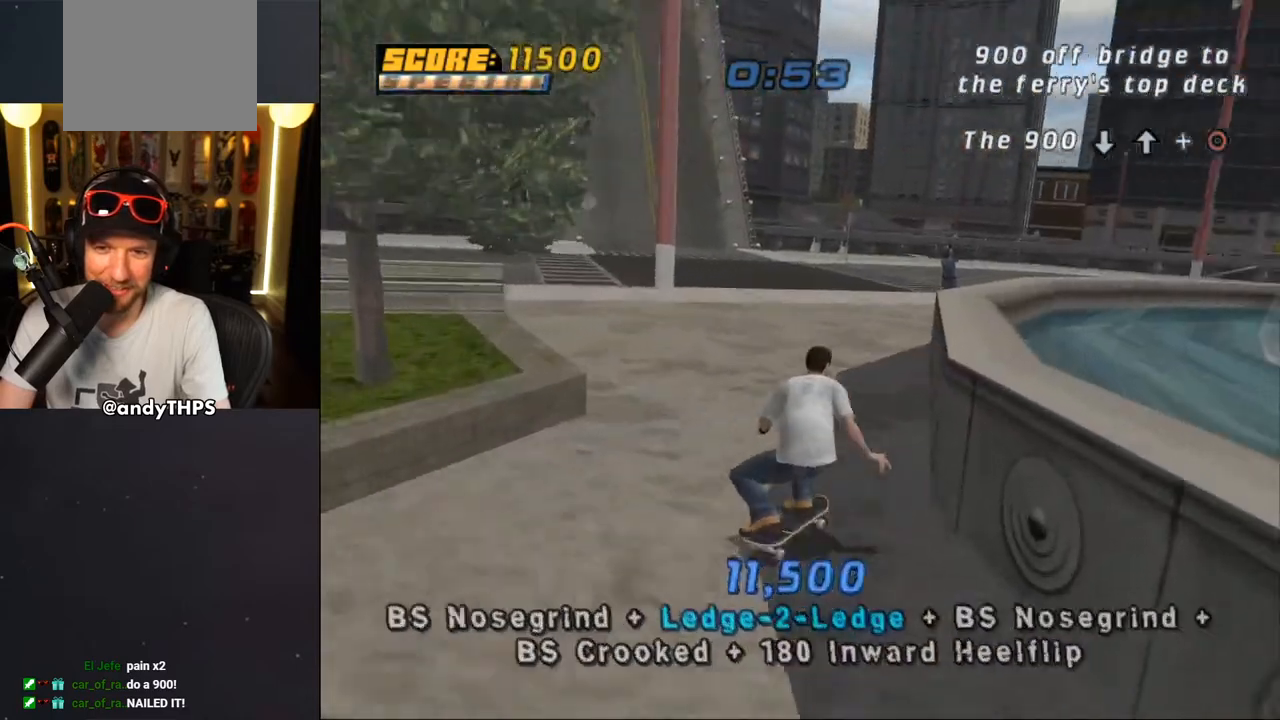
{"buttons": ["CROSS", "SQUARE"], "left_stick": "center", "right_stick": "center", "events": [[100, "DPAD_DOWN", "up"], [117, "DPAD_UP", "down"], [167, "DPAD_LEFT", "up"], [167, "DPAD_UP", "up"], [317, "DPAD_LEFT", "down"], [433, "DPAD_LEFT", "up"]]}
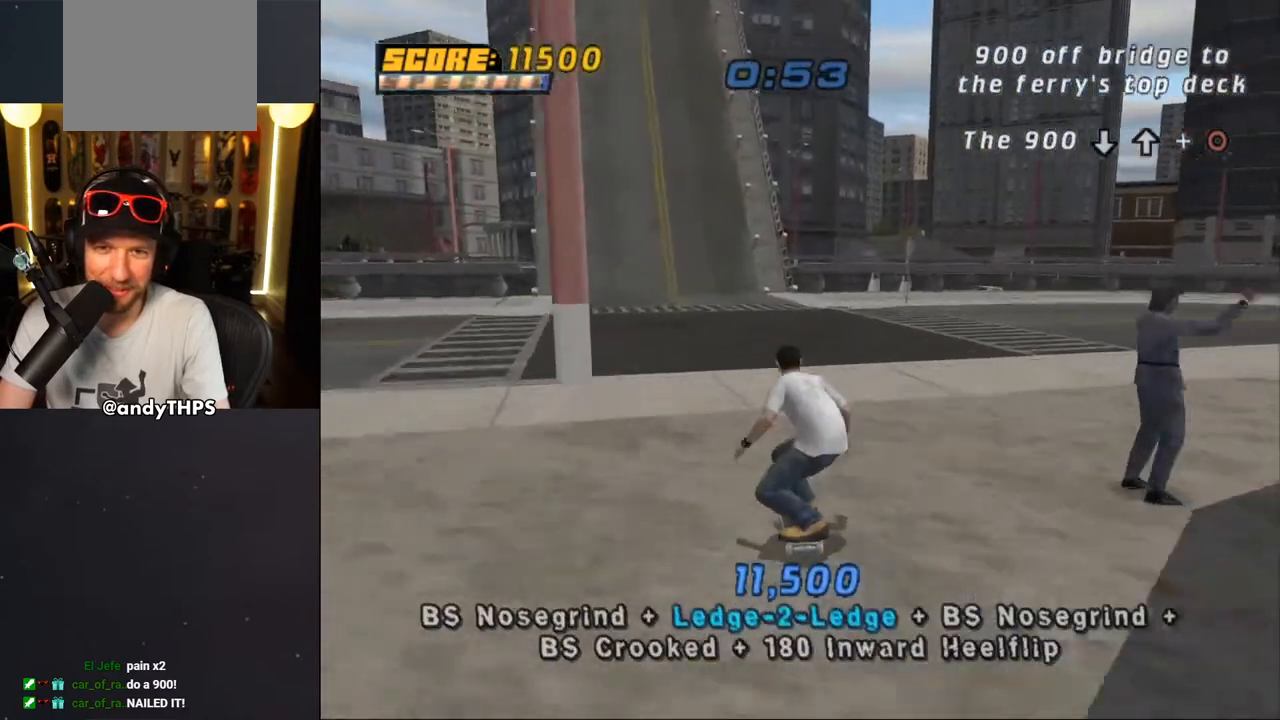
{"buttons": ["CROSS", "SQUARE"], "left_stick": "center", "right_stick": "center", "events": [[117, "DPAD_LEFT", "down"], [250, "DPAD_LEFT", "up"]]}
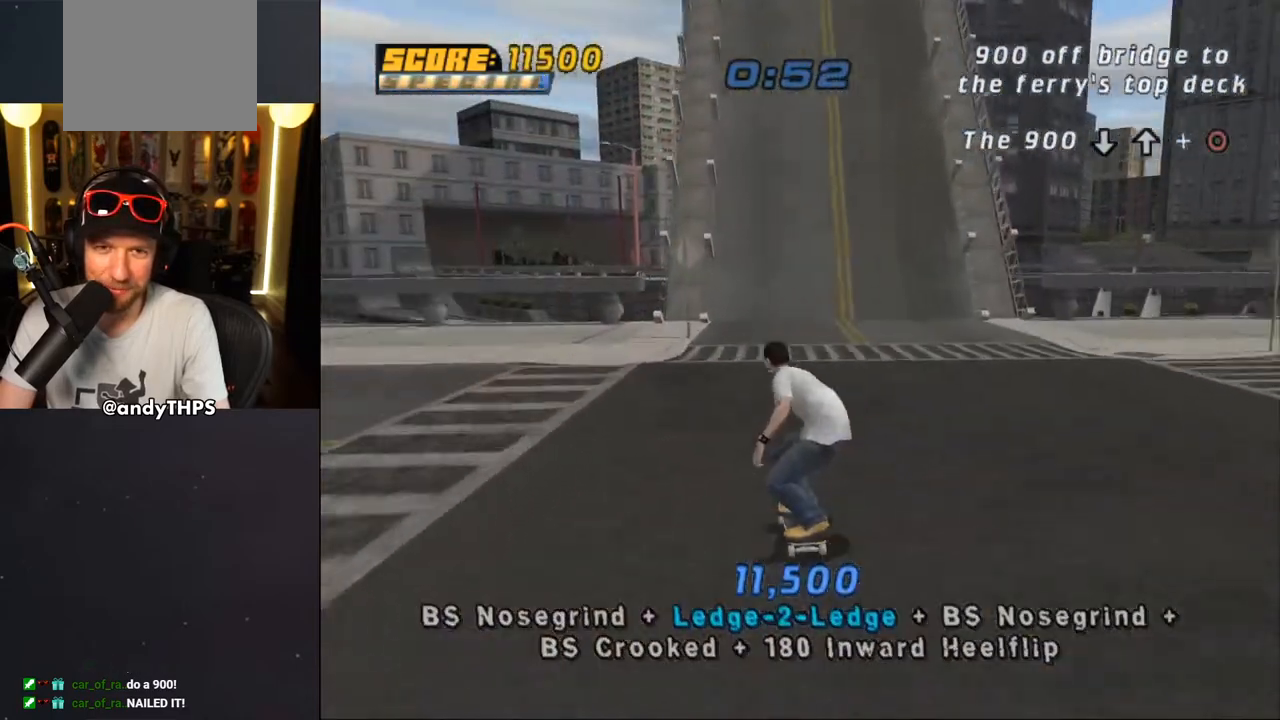
{"buttons": ["CROSS", "SQUARE"], "left_stick": "center", "right_stick": "center", "events": []}
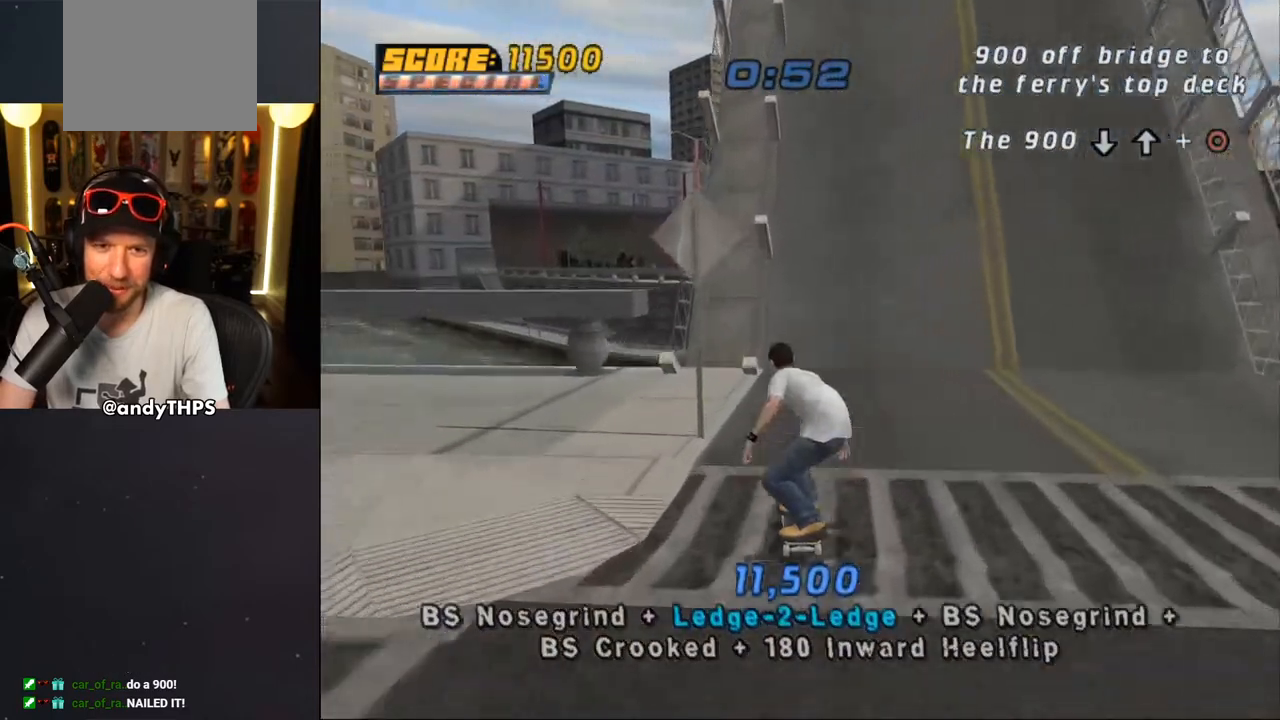
{"buttons": ["CROSS", "SQUARE"], "left_stick": "center", "right_stick": "center", "events": [[33, "DPAD_RIGHT", "down"], [117, "DPAD_RIGHT", "up"]]}
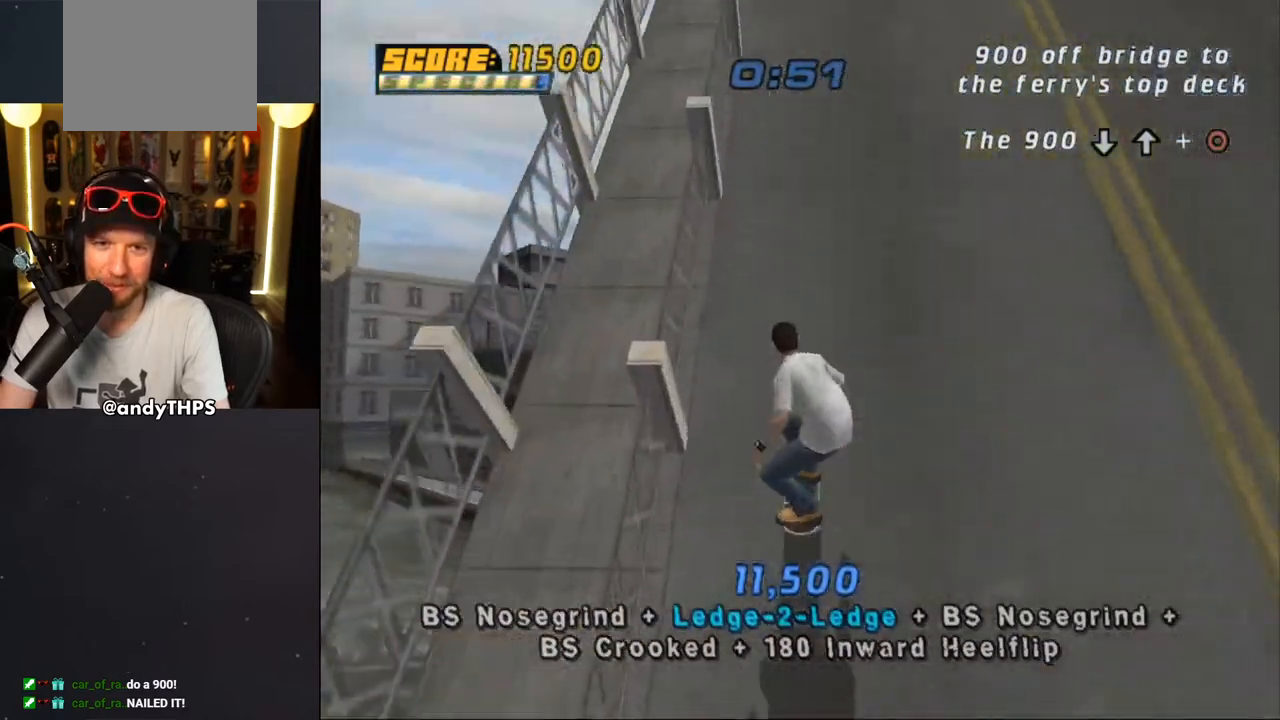
{"buttons": ["CROSS", "SQUARE", "DPAD_RIGHT"], "left_stick": "center", "right_stick": "center", "events": [[67, "DPAD_RIGHT", "down"], [183, "DPAD_RIGHT", "up"], [417, "DPAD_RIGHT", "down"]]}
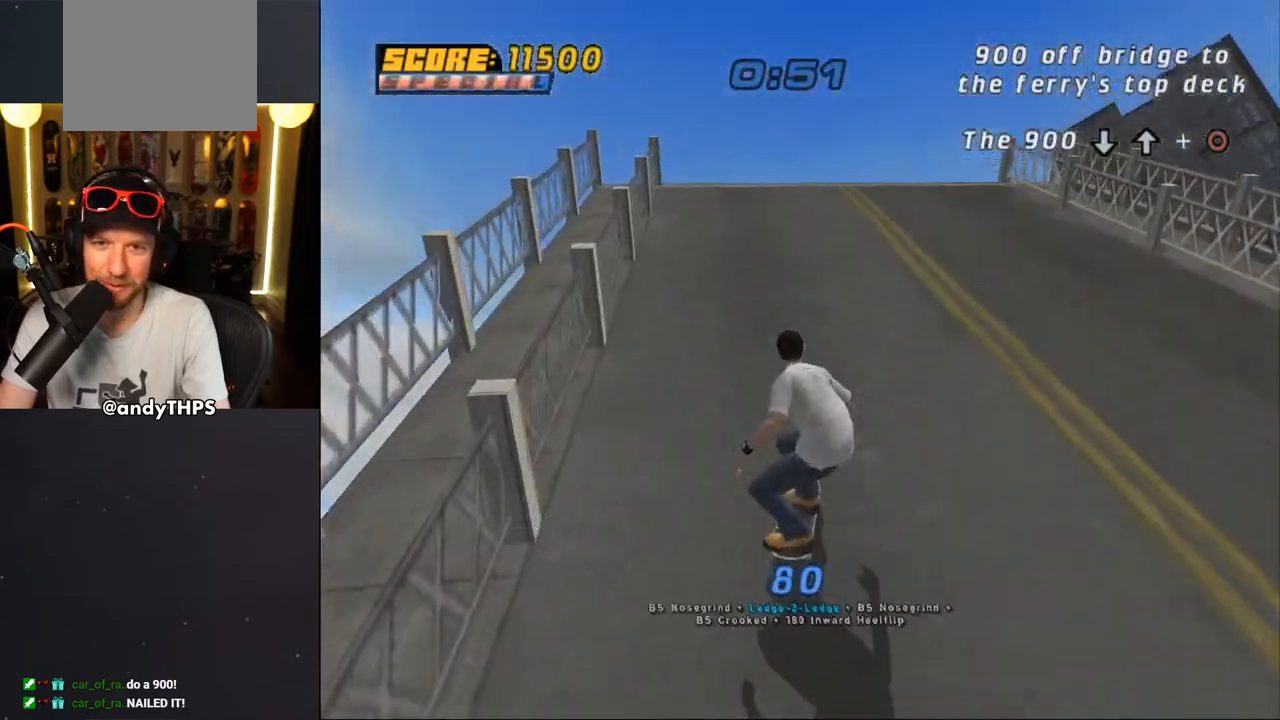
{"buttons": ["CROSS", "SQUARE"], "left_stick": "center", "right_stick": "center", "events": [[67, "DPAD_RIGHT", "up"], [417, "DPAD_LEFT", "down"], [433, "DPAD_UP", "down"], [467, "DPAD_LEFT", "up"], [467, "DPAD_UP", "up"]]}
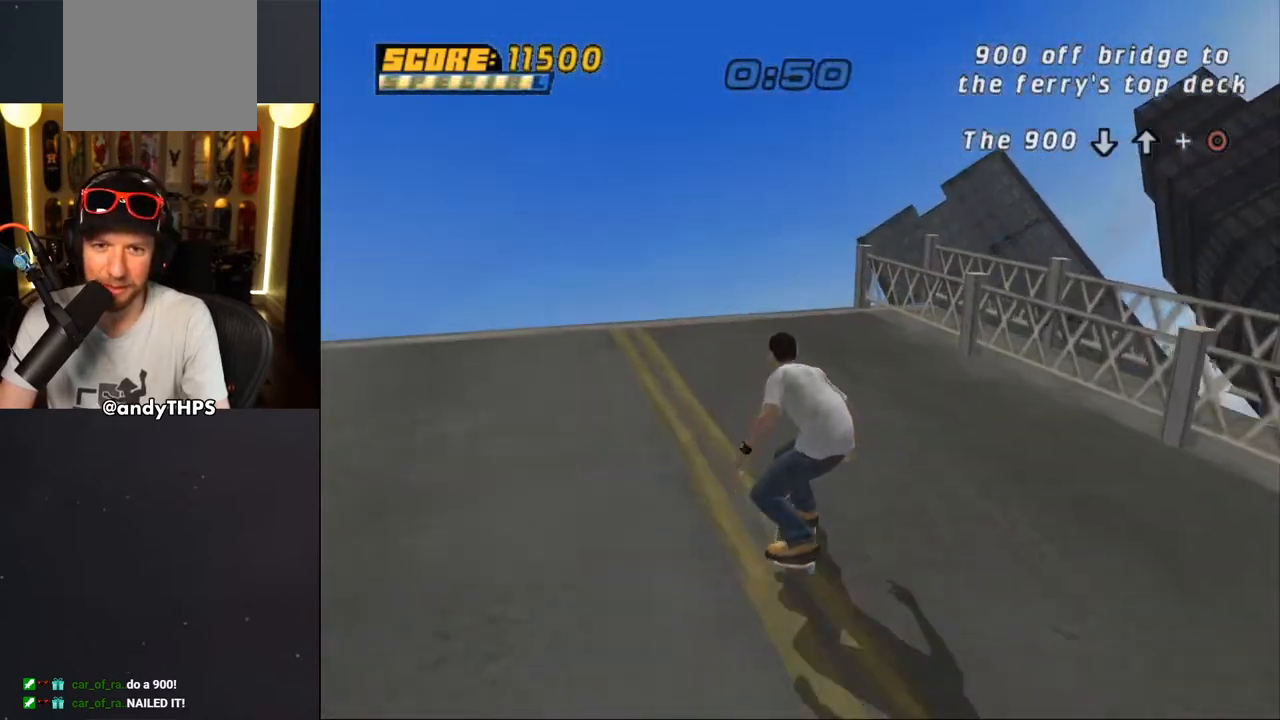
{"buttons": ["CROSS"], "left_stick": "center", "right_stick": "center", "events": [[167, "DPAD_UP", "down"], [217, "DPAD_UP", "up"], [300, "DPAD_UP", "down"], [367, "DPAD_UP", "up"], [433, "DPAD_UP", "down"], [483, "SQUARE", "up"], [500, "DPAD_UP", "up"]]}
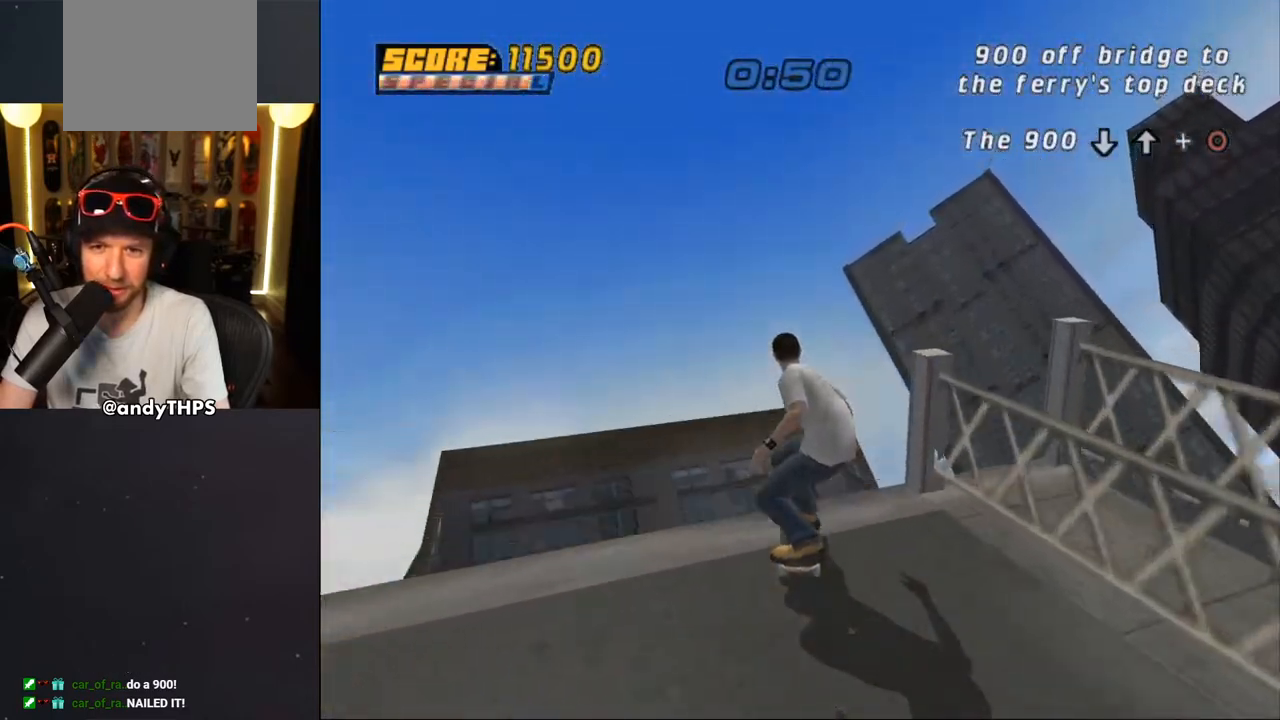
{"buttons": ["CIRCLE"], "left_stick": "center", "right_stick": "center", "events": [[17, "CROSS", "up"], [100, "DPAD_DOWN", "down"], [100, "DPAD_RIGHT", "down"], [150, "DPAD_DOWN", "up"], [150, "DPAD_RIGHT", "up"], [183, "DPAD_UP", "down"], [233, "CIRCLE", "down"], [333, "DPAD_UP", "up"]]}
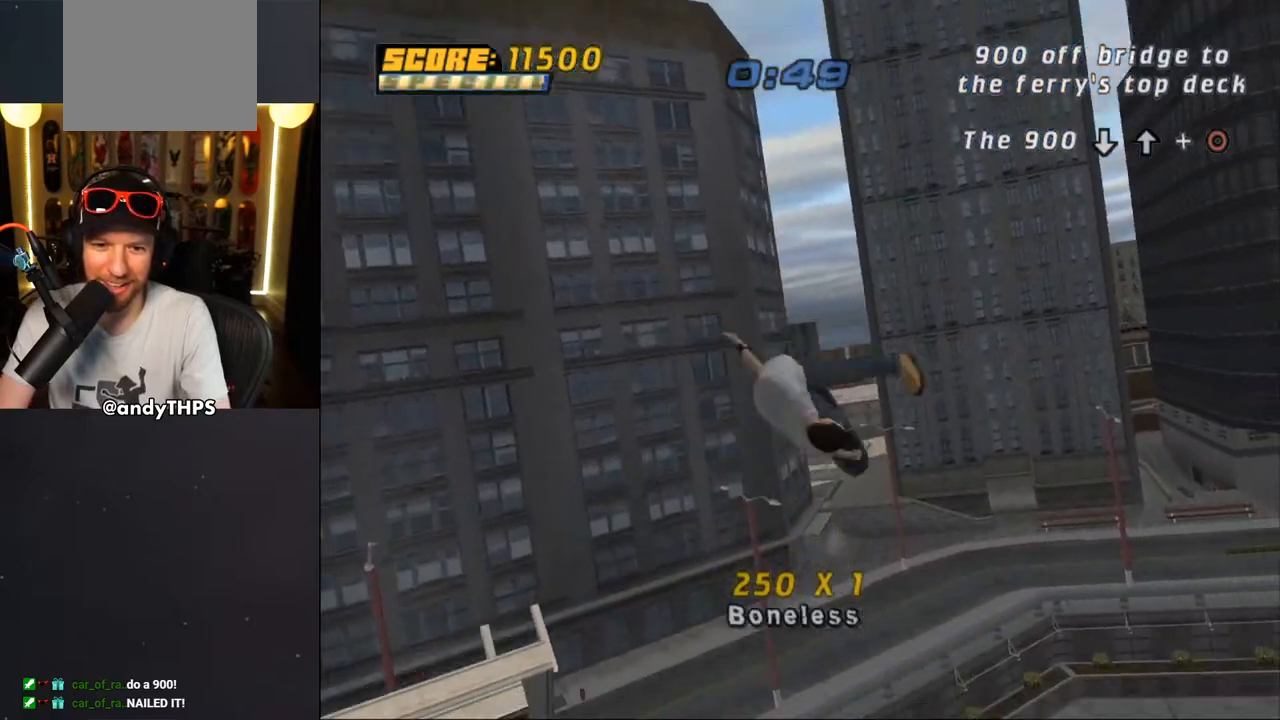
{"buttons": [], "left_stick": "center", "right_stick": "center", "events": [[100, "CIRCLE", "up"]]}